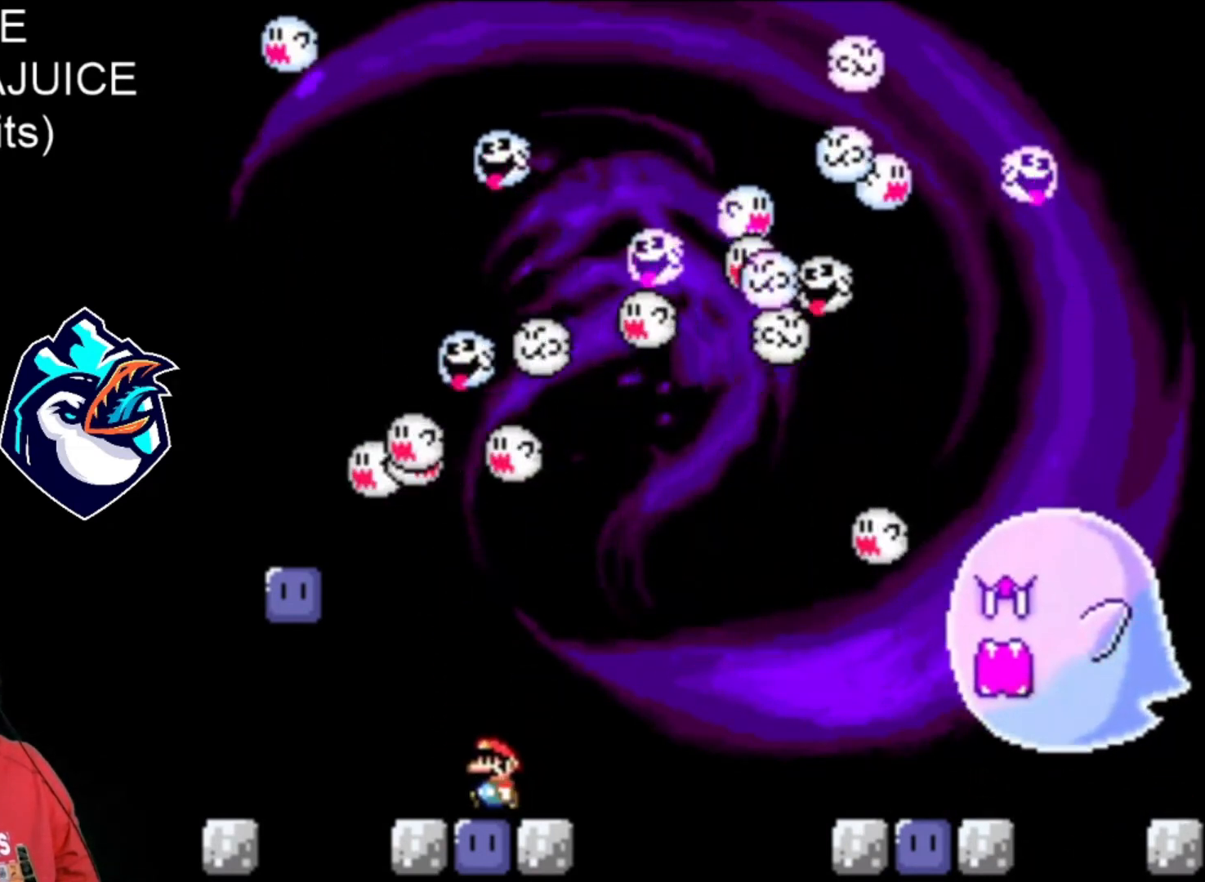
Gameplay with a controller (Nintendo layout); each line is a JSON object with the inputs held at the frame after it. "events" lists button and stick changes between this image and that frame as [ms after this image, input, new state], when the widget could be followed in between. Not read: L3 R3.
{"buttons": ["DPAD_LEFT"], "events": []}
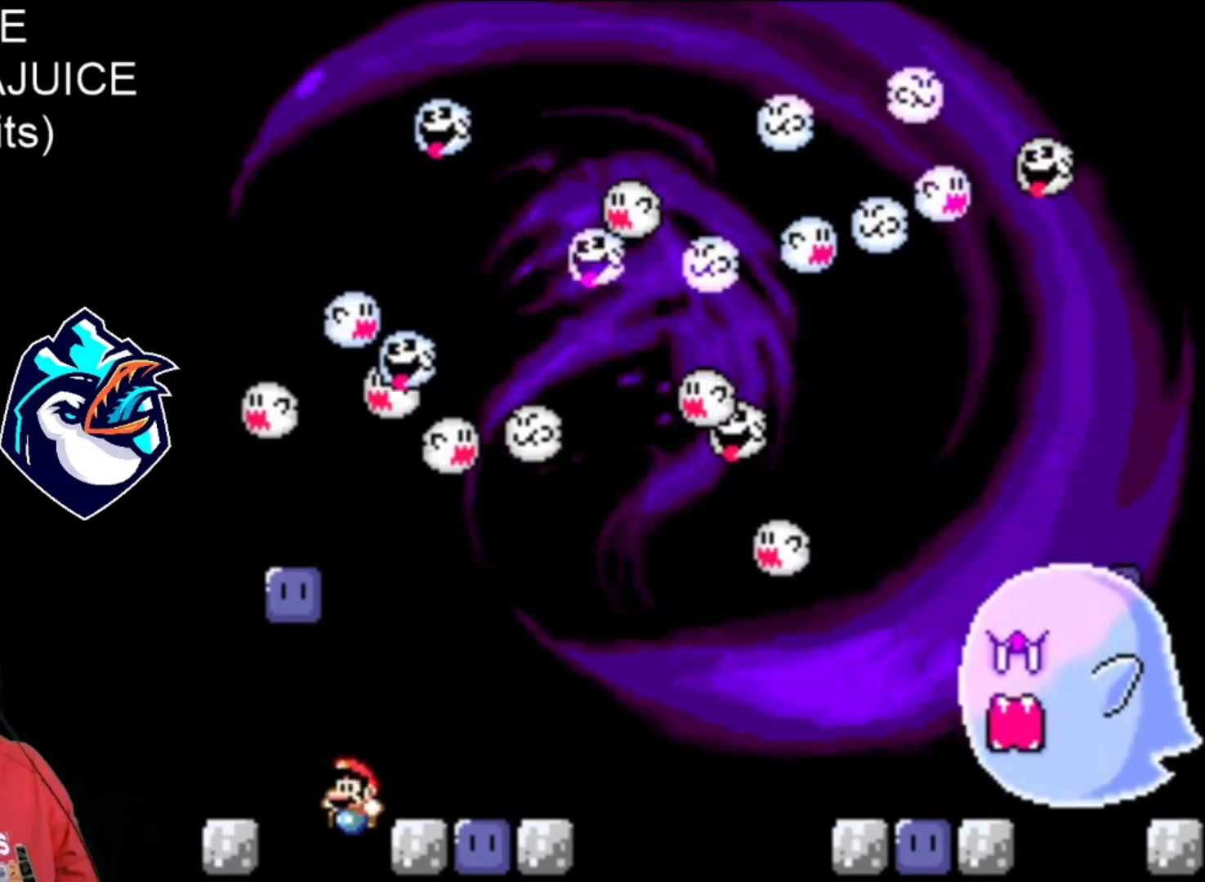
{"buttons": ["A"], "events": [[40, "DPAD_LEFT", "up"], [160, "A", "down"], [280, "A", "up"], [480, "A", "down"]]}
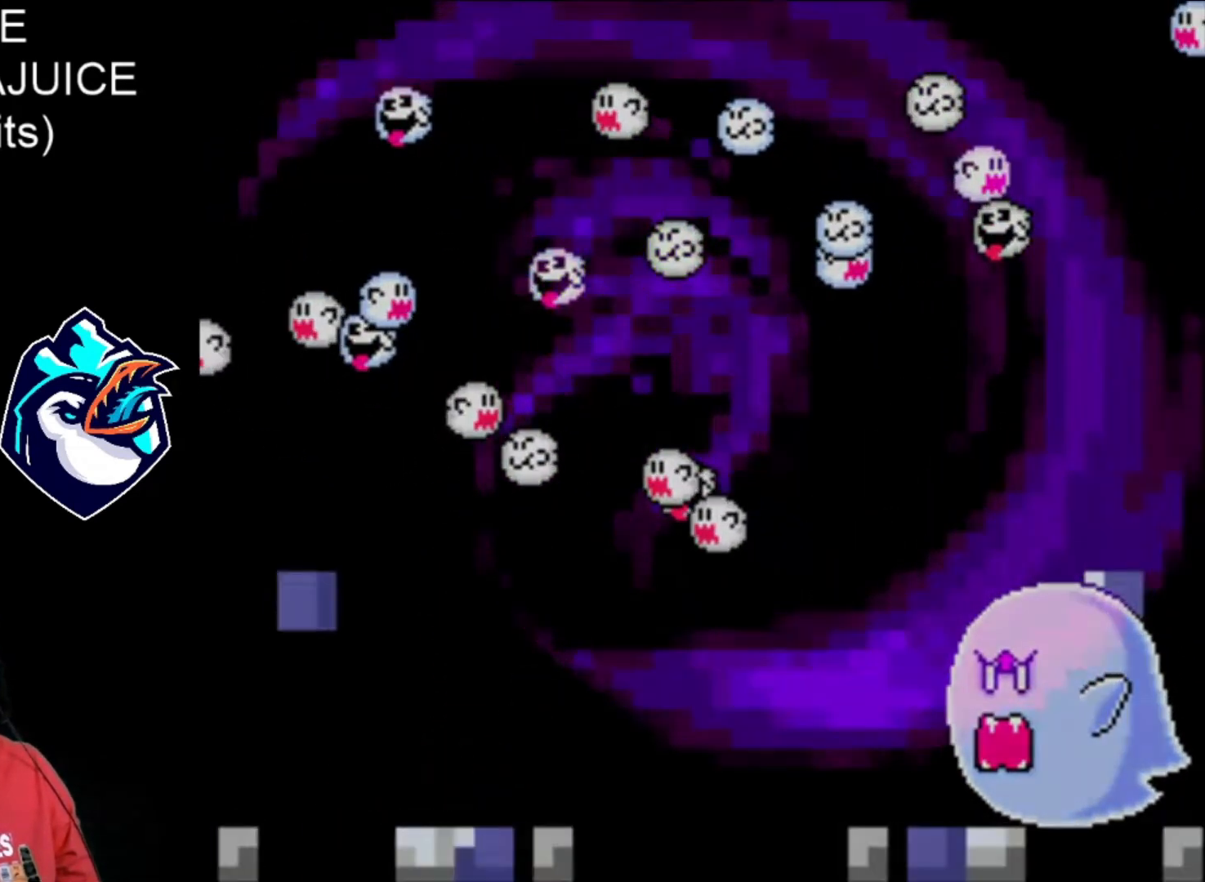
{"buttons": [], "events": [[40, "A", "up"], [200, "A", "down"], [400, "A", "up"]]}
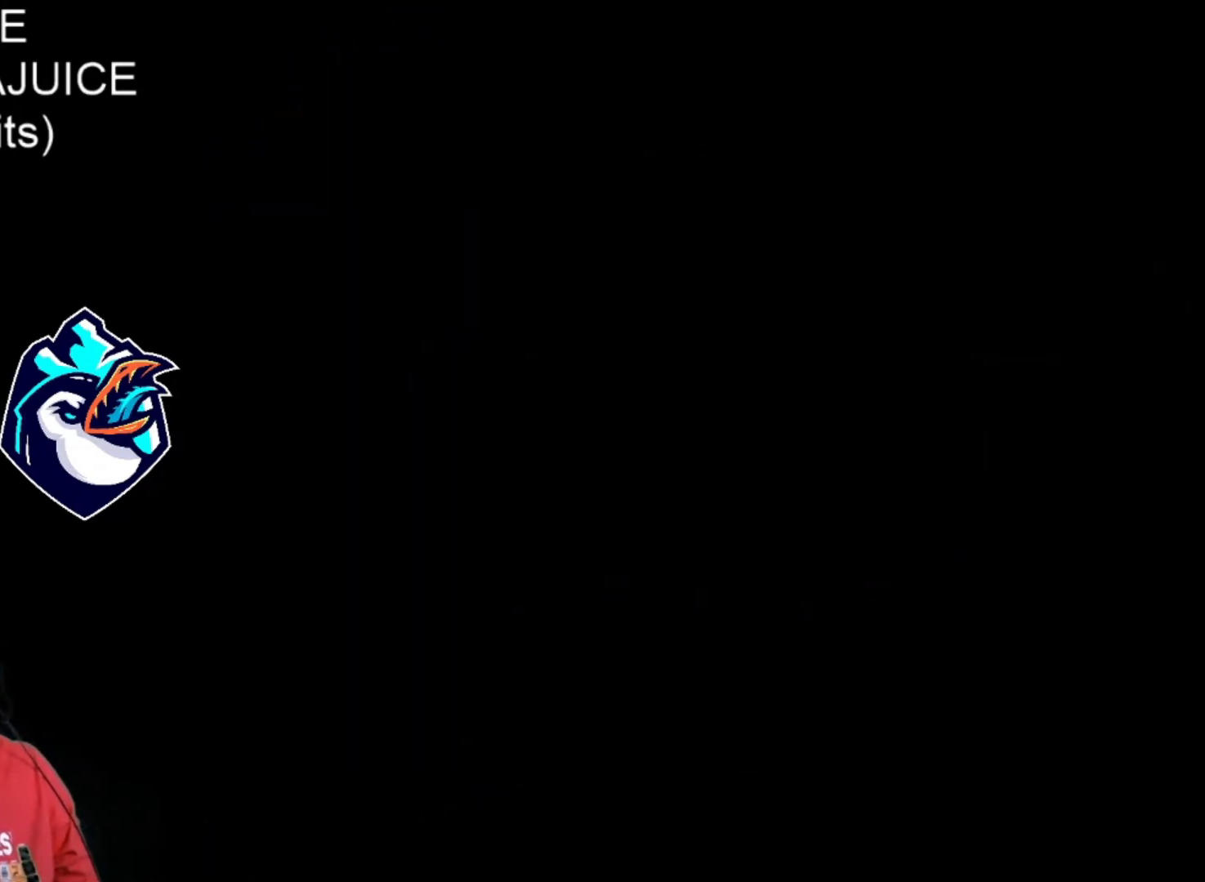
{"buttons": [], "events": []}
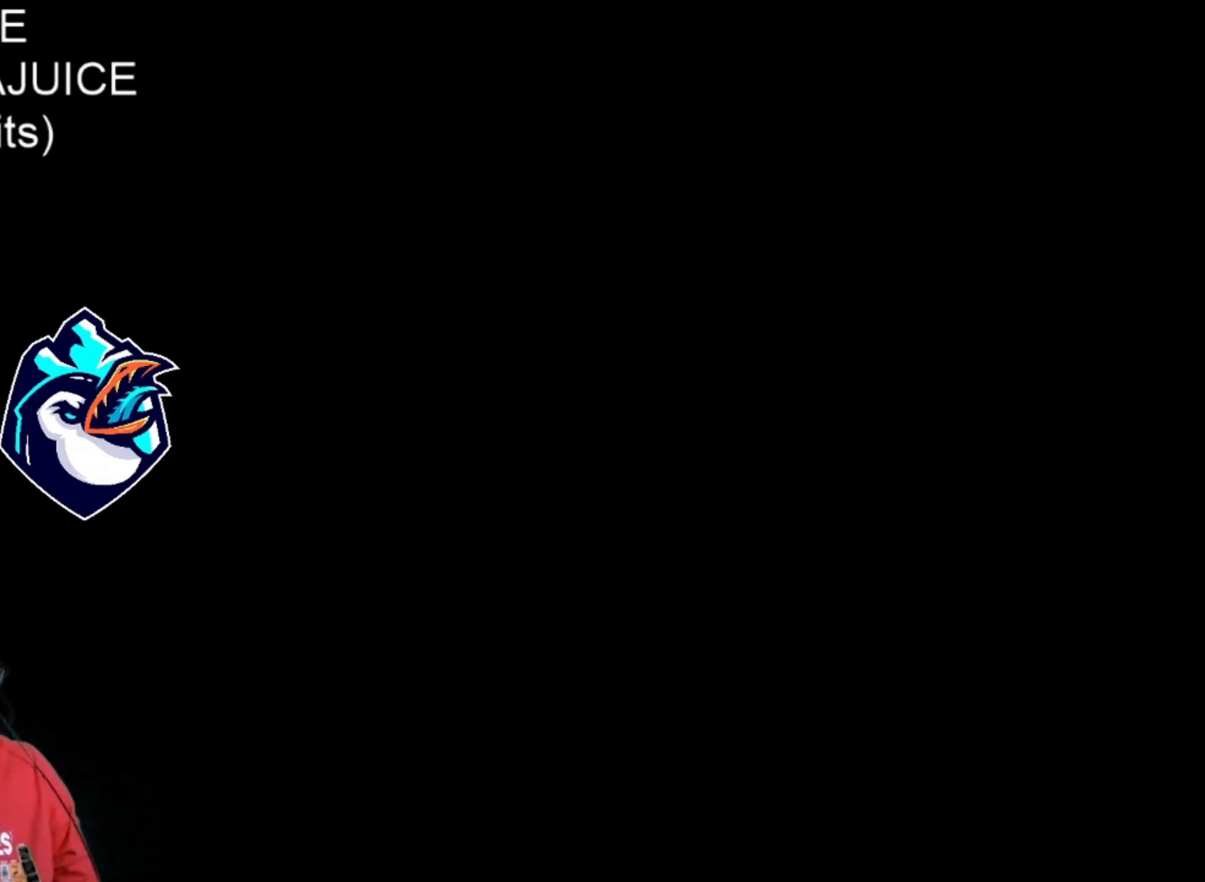
{"buttons": [], "events": []}
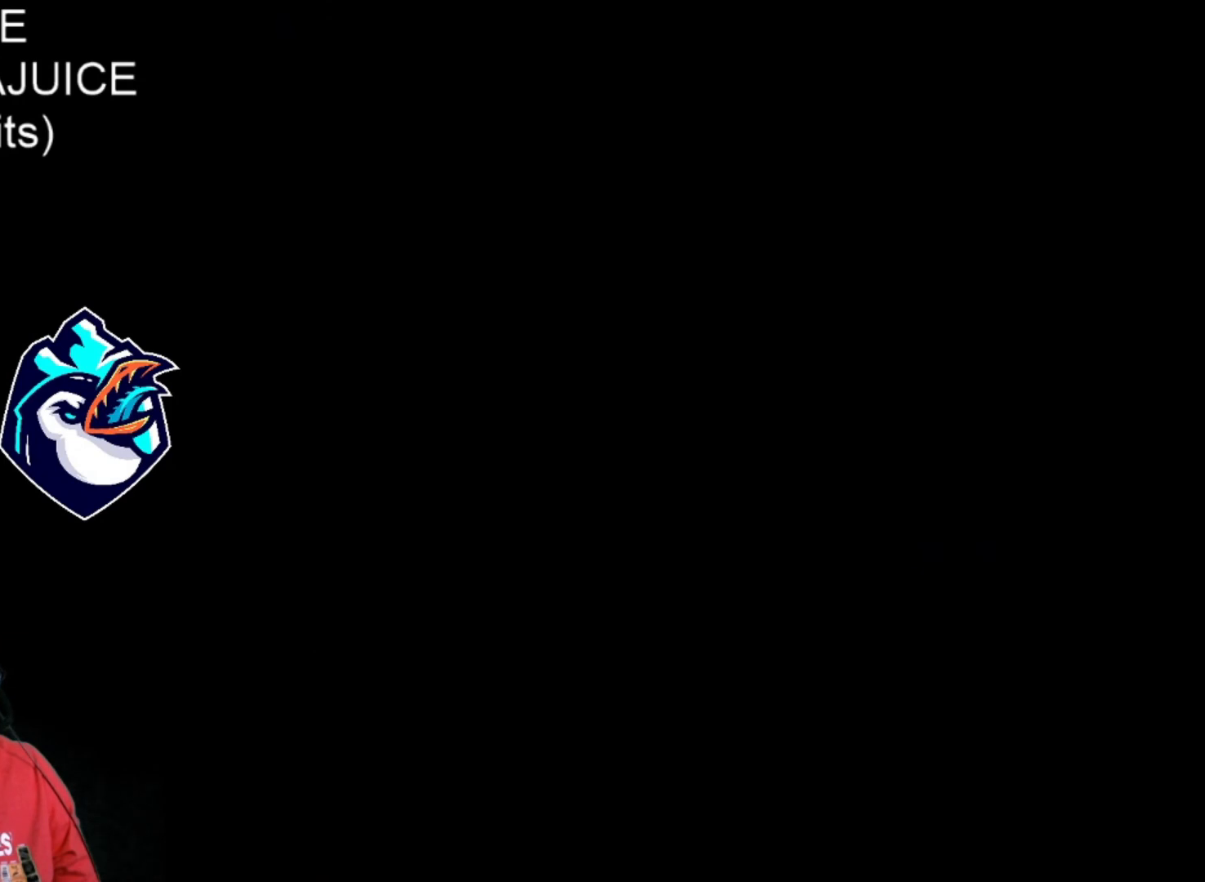
{"buttons": ["Y"], "events": [[240, "Y", "down"]]}
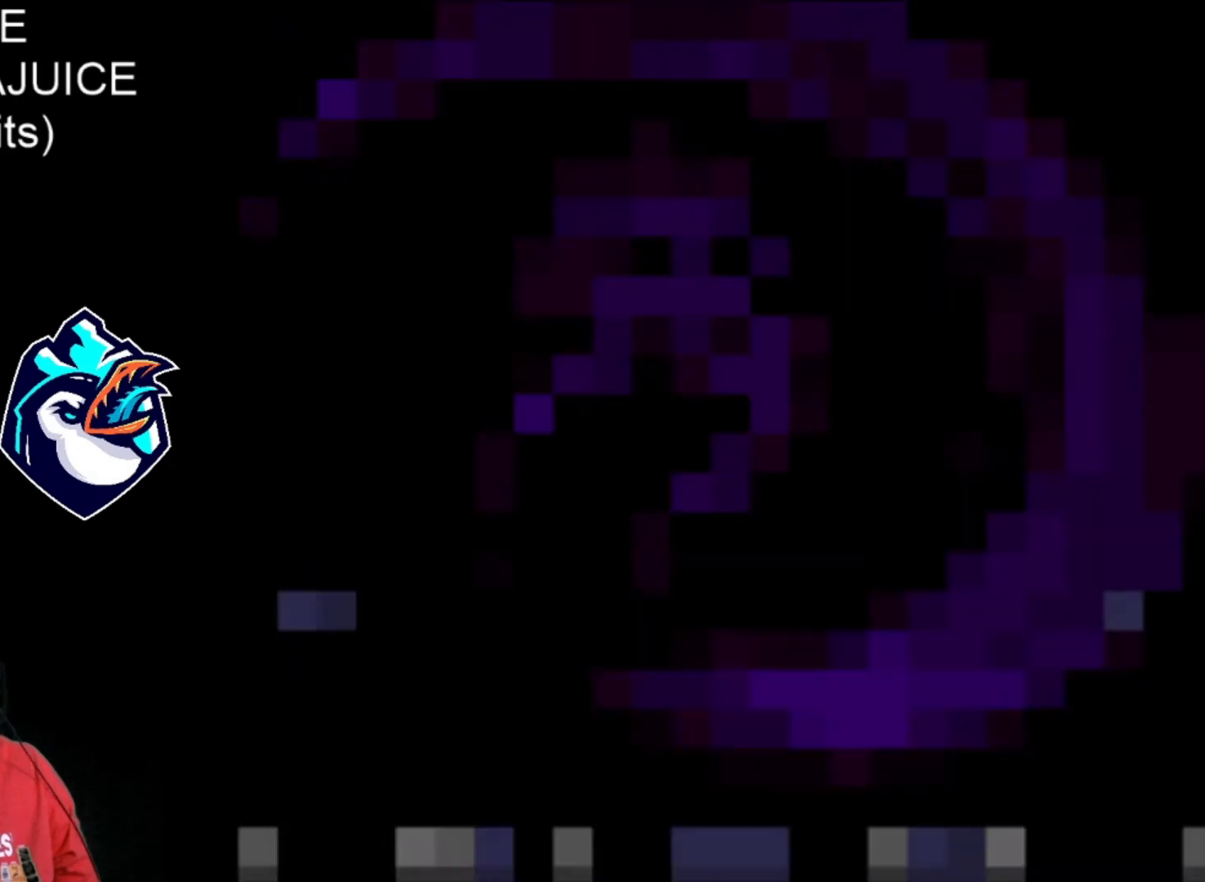
{"buttons": ["Y"], "events": []}
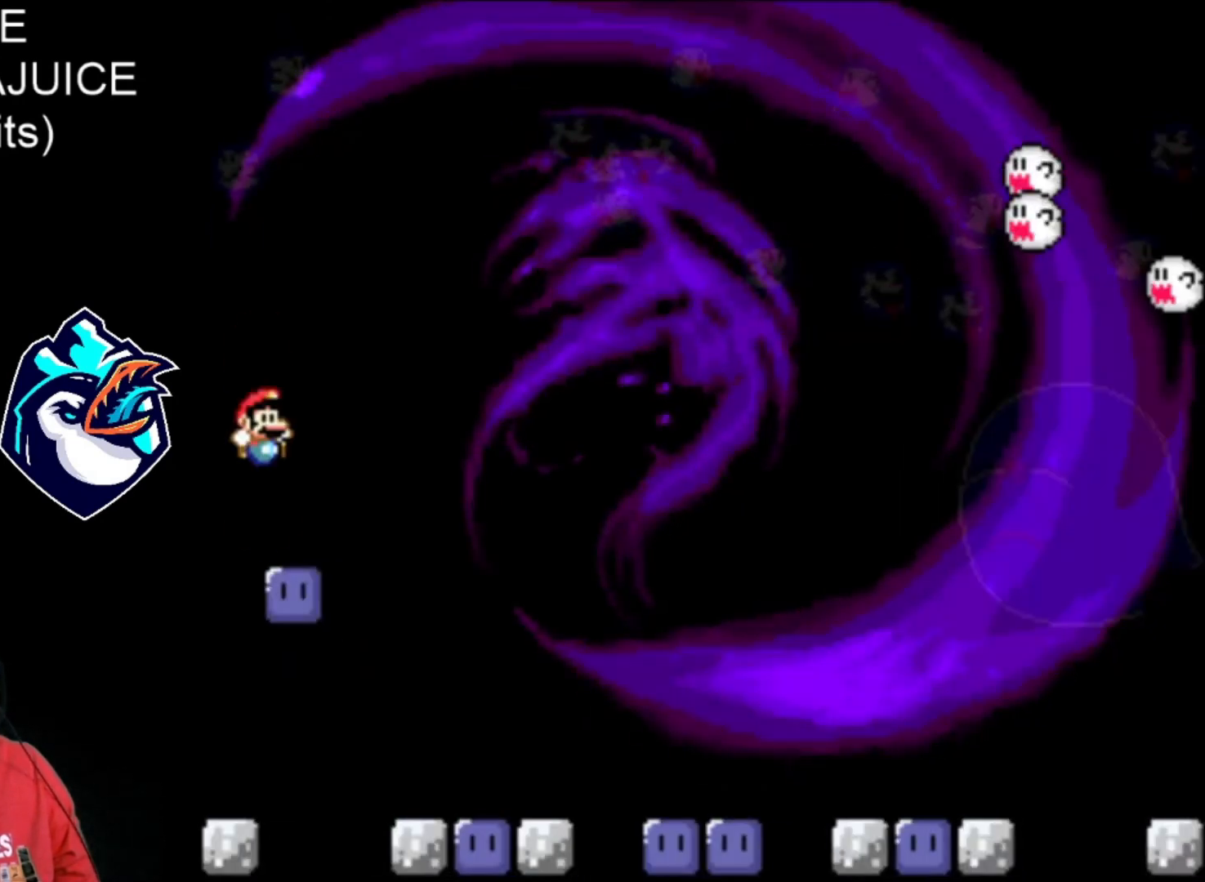
{"buttons": ["DPAD_LEFT"], "events": [[400, "DPAD_LEFT", "down"], [480, "Y", "up"]]}
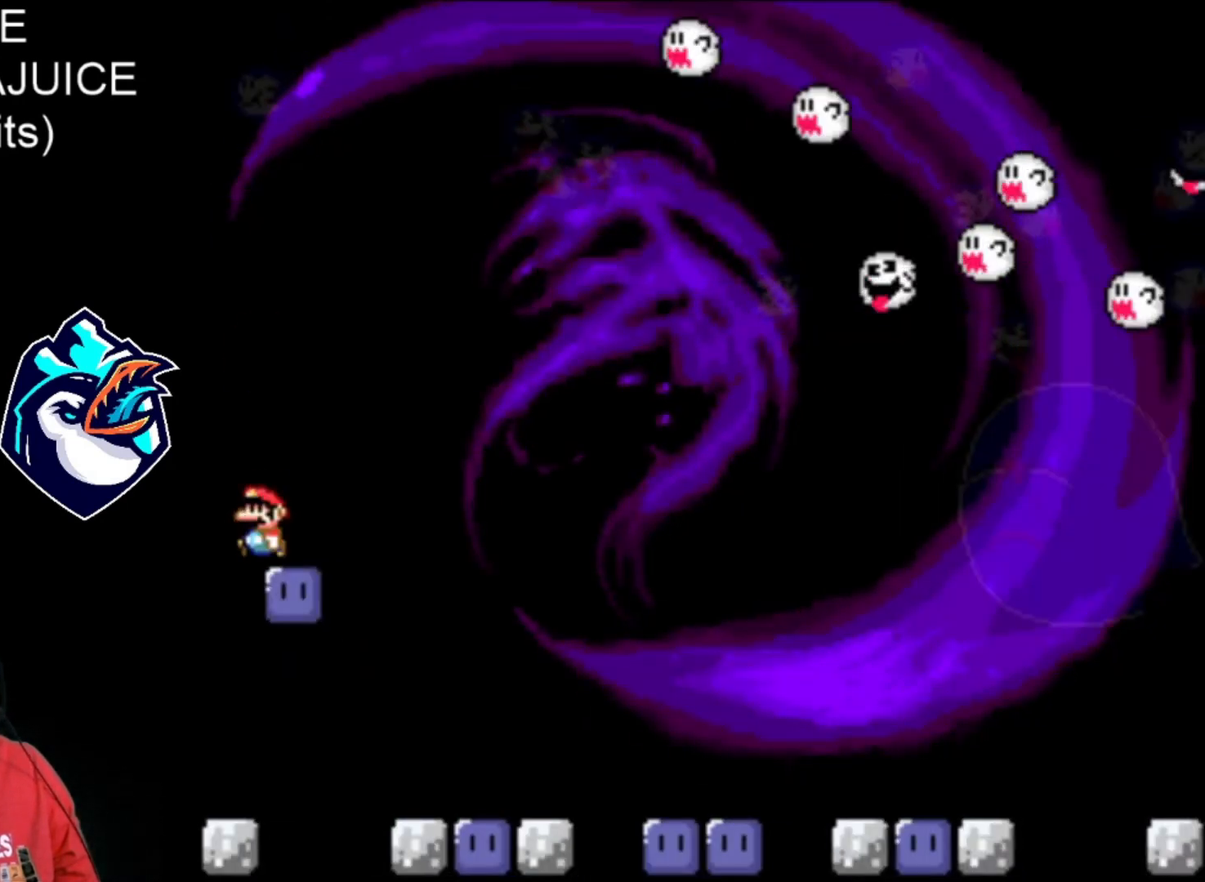
{"buttons": ["Y"], "events": [[160, "Y", "down"], [480, "DPAD_LEFT", "up"]]}
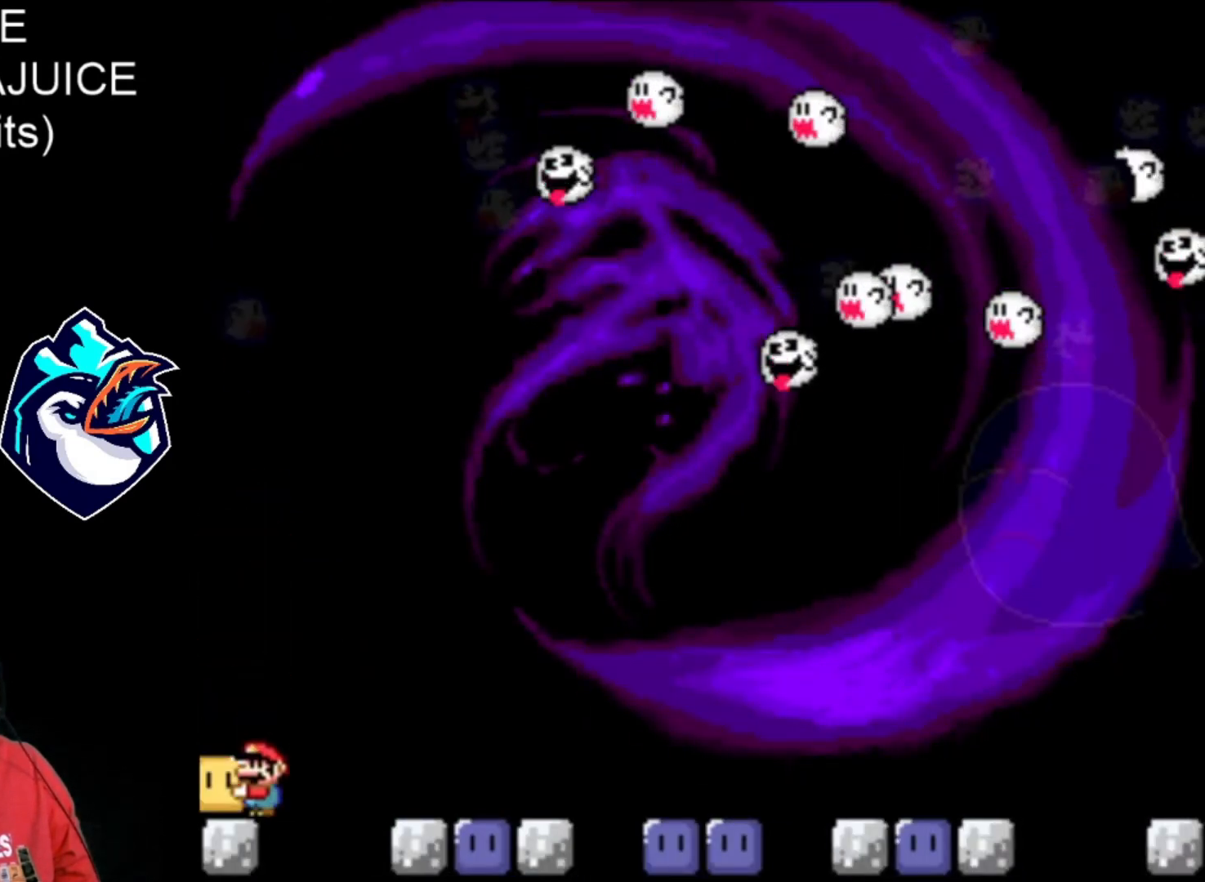
{"buttons": ["Y", "DPAD_RIGHT"], "events": [[40, "B", "down"], [40, "DPAD_RIGHT", "down"], [240, "B", "up"]]}
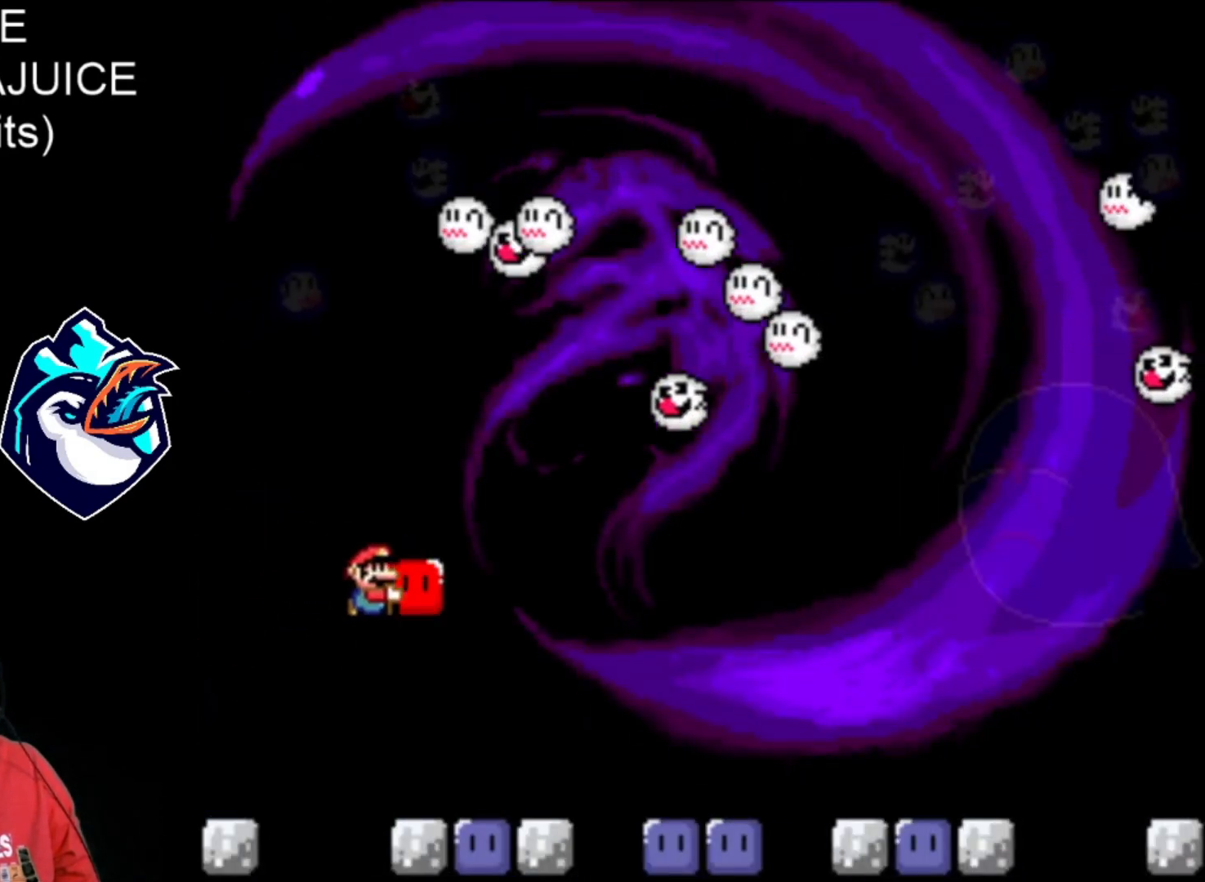
{"buttons": ["Y", "DPAD_RIGHT"], "events": [[240, "B", "down"], [480, "B", "up"]]}